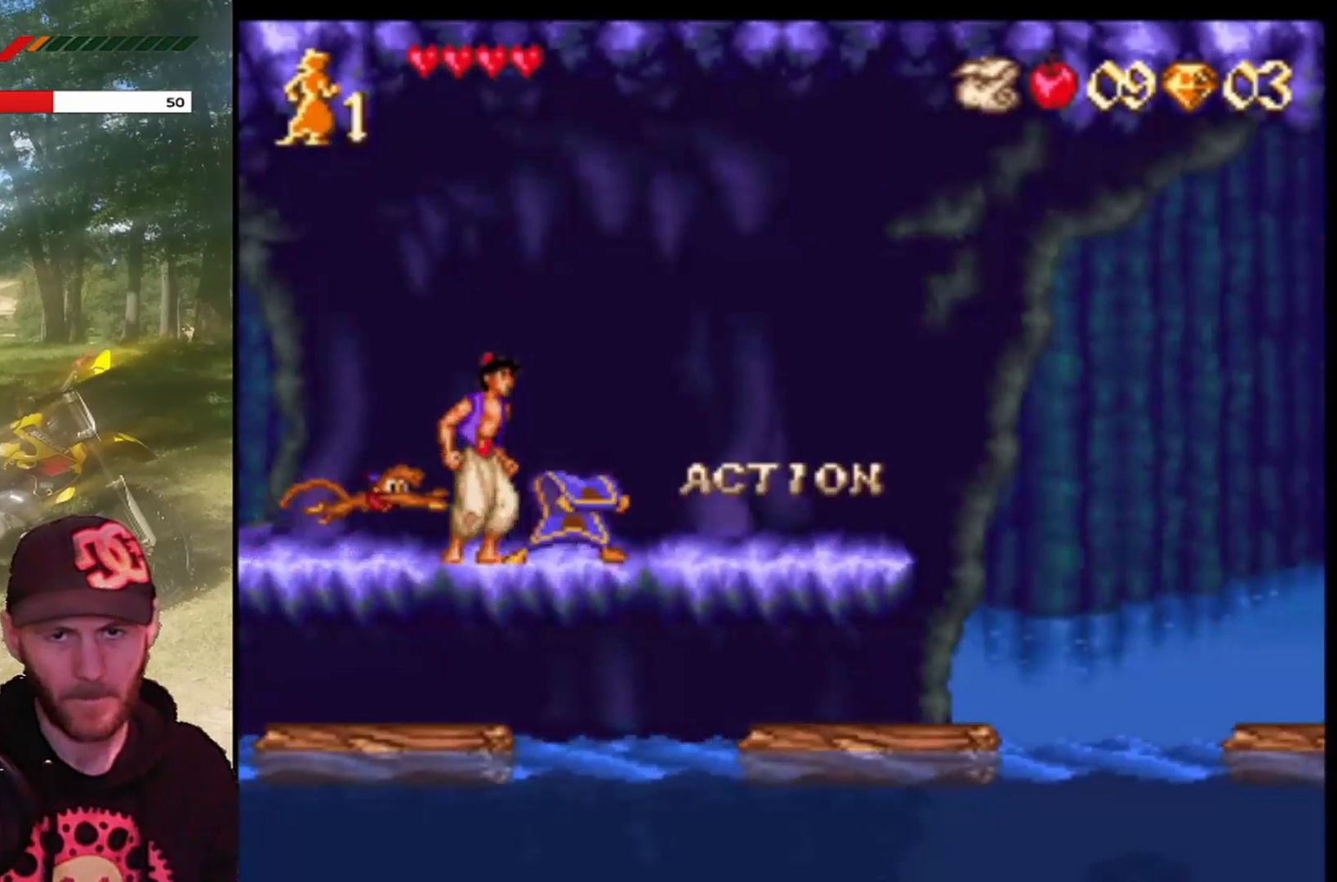
Gameplay with a controller (PlayStation layout); each line is a JSON object with the inputs held at the frame after it. "events" lists button and stick changes between this image and that frame as [ms after this image, input, new state], when the widget could be followed in between. Not read: right_stick.
{"buttons": ["DPAD_RIGHT"], "left_stick": "center", "events": [[200, "DPAD_RIGHT", "down"]]}
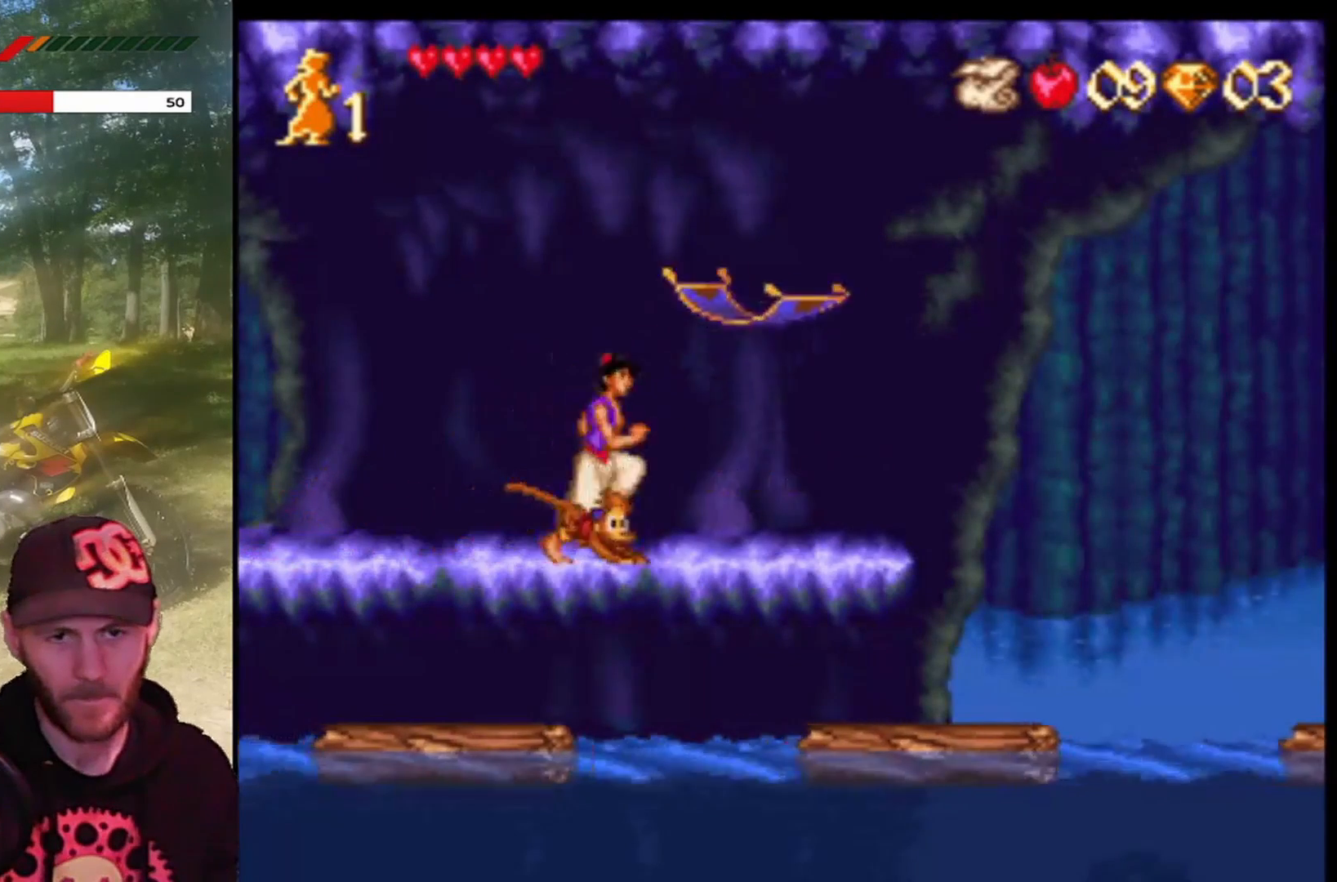
{"buttons": ["DPAD_RIGHT"], "left_stick": "center", "events": [[67, "DPAD_RIGHT", "up"], [234, "DPAD_LEFT", "down"], [334, "DPAD_LEFT", "up"], [434, "DPAD_RIGHT", "down"]]}
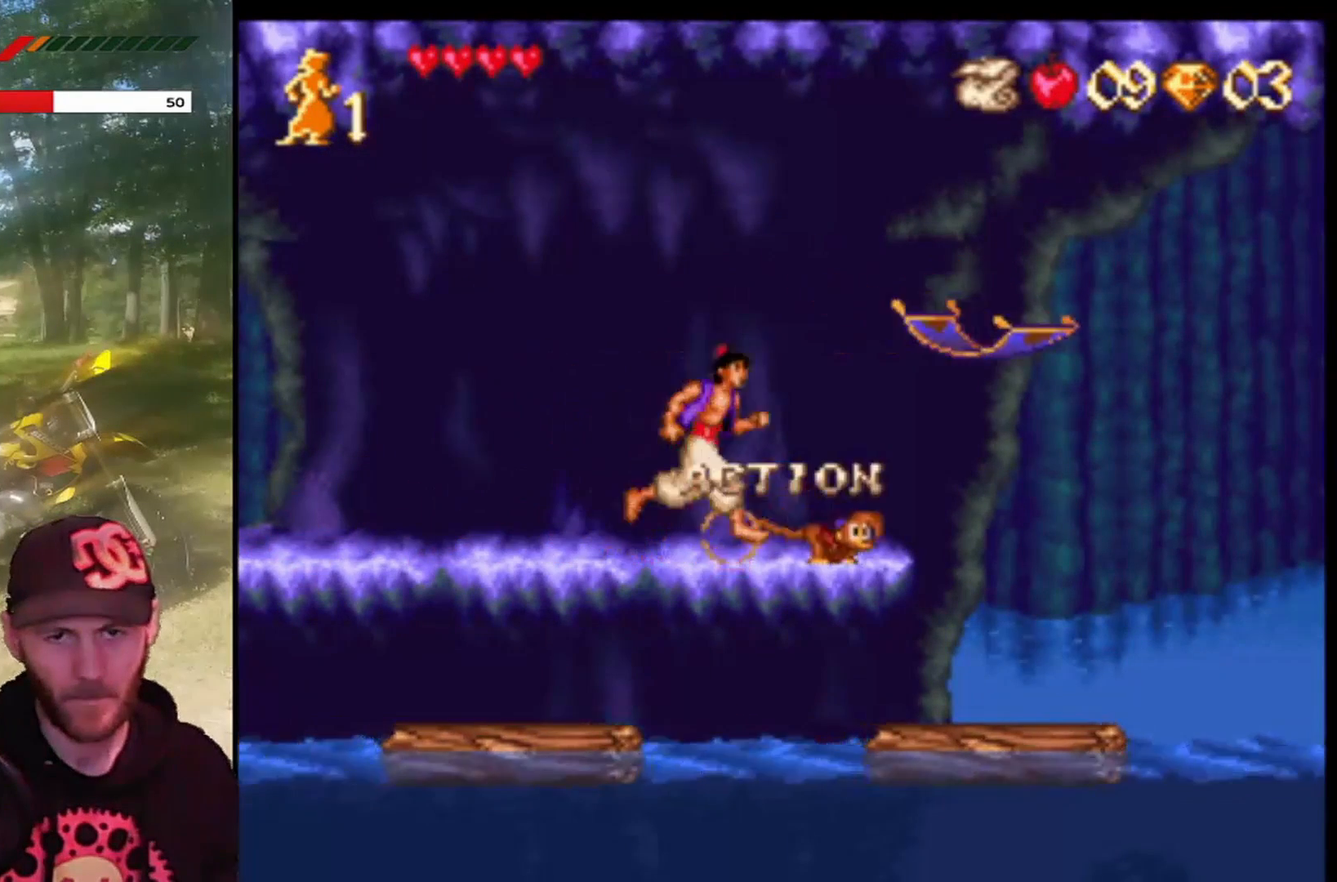
{"buttons": [], "left_stick": "center", "events": [[67, "DPAD_RIGHT", "up"]]}
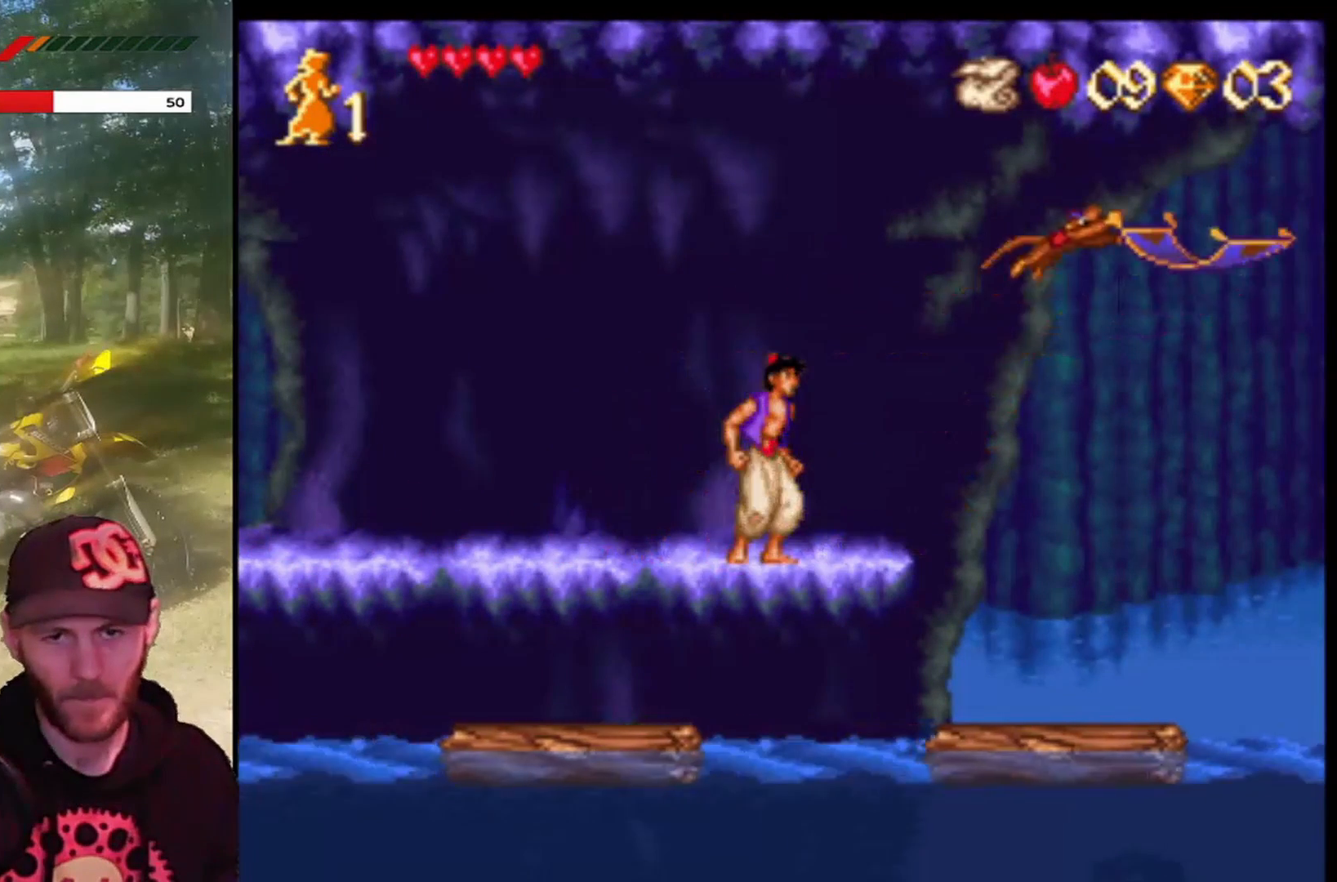
{"buttons": [], "left_stick": "center", "events": [[67, "DPAD_RIGHT", "down"], [167, "DPAD_RIGHT", "up"]]}
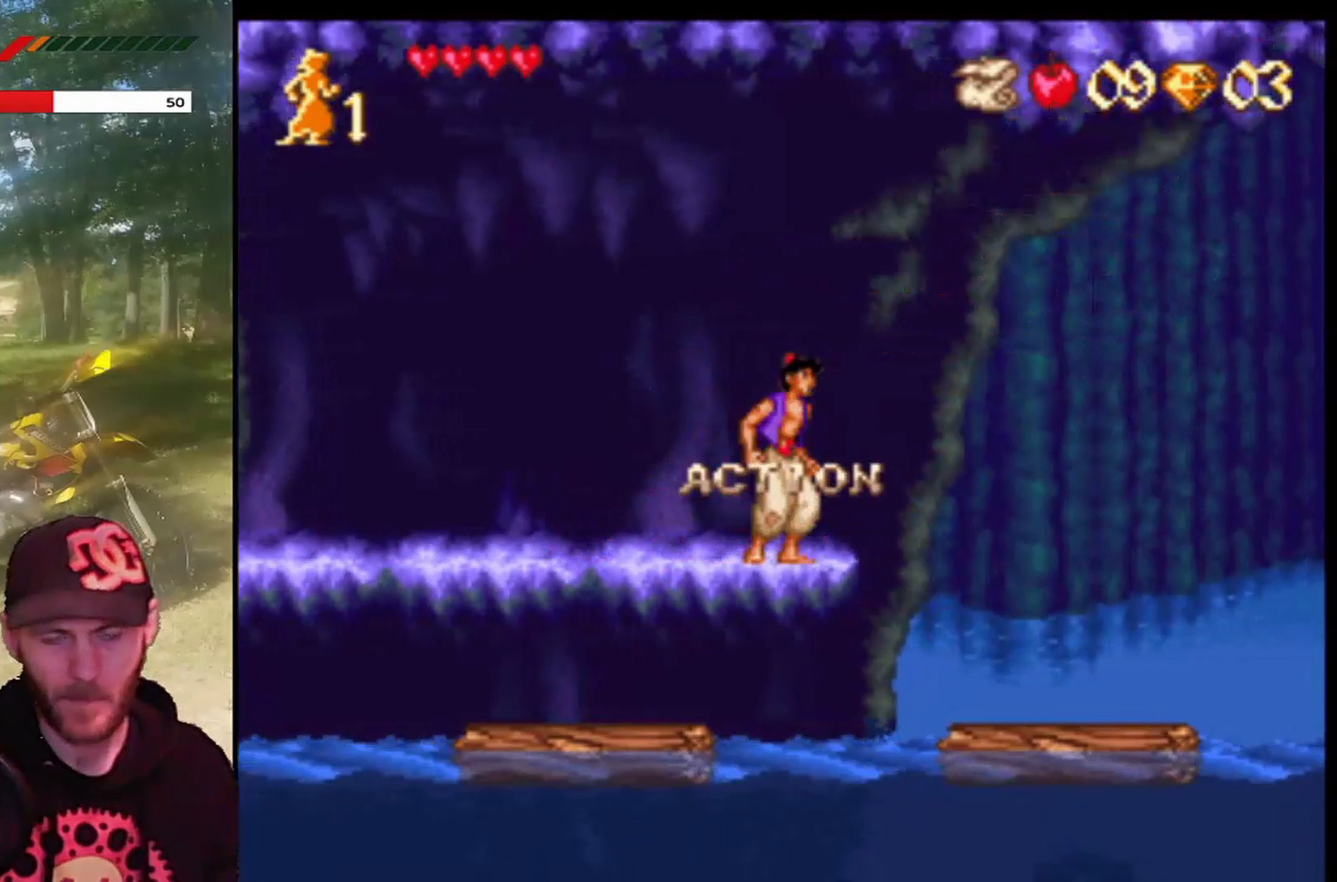
{"buttons": ["CROSS", "R1"], "left_stick": "center", "events": [[133, "DPAD_RIGHT", "down"], [167, "CROSS", "down"], [467, "DPAD_RIGHT", "up"], [467, "R1", "down"]]}
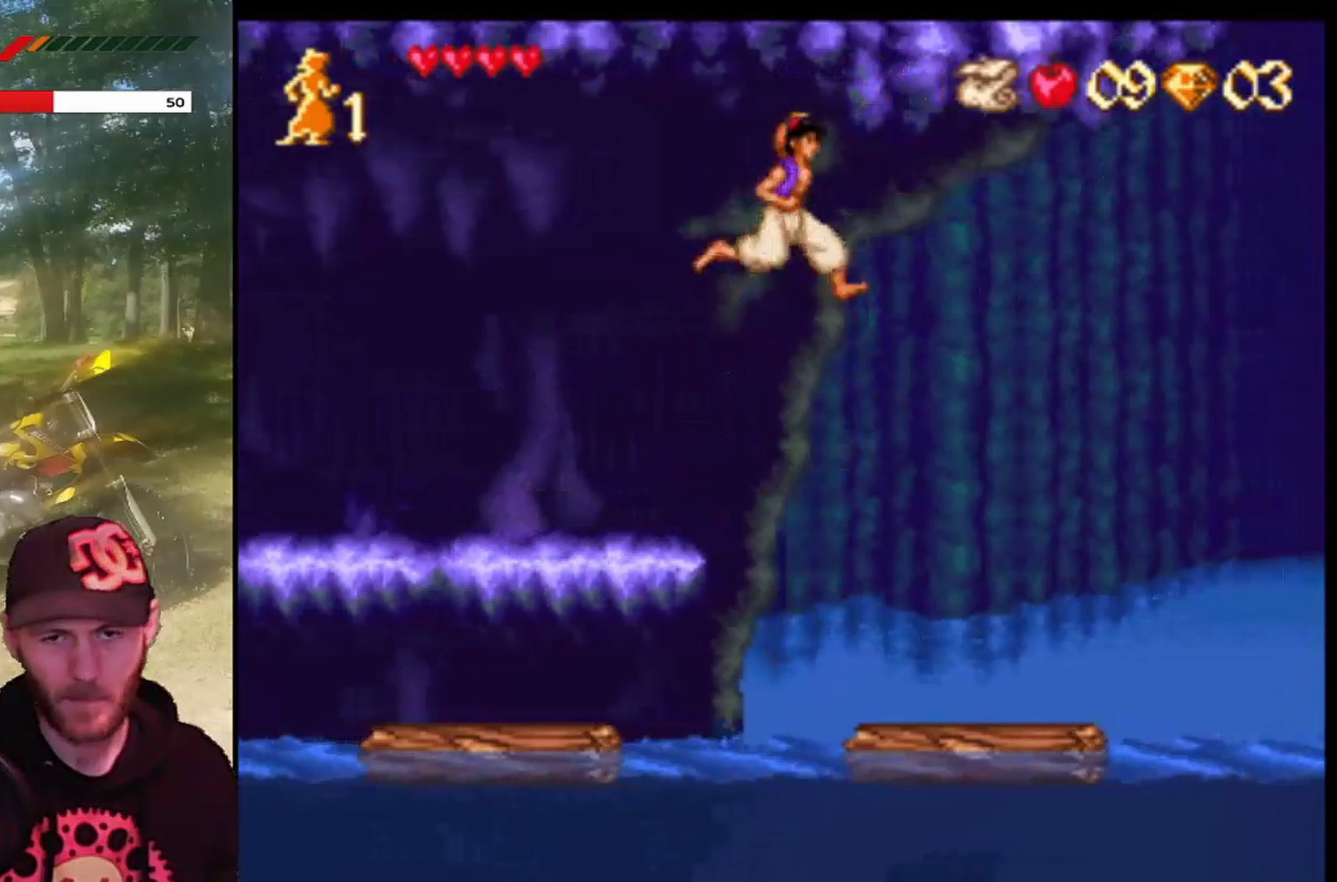
{"buttons": ["CROSS", "R1", "DPAD_LEFT"], "left_stick": "center", "events": [[34, "DPAD_LEFT", "down"], [167, "DPAD_LEFT", "up"], [234, "DPAD_RIGHT", "down"], [401, "DPAD_LEFT", "down"], [401, "DPAD_RIGHT", "up"]]}
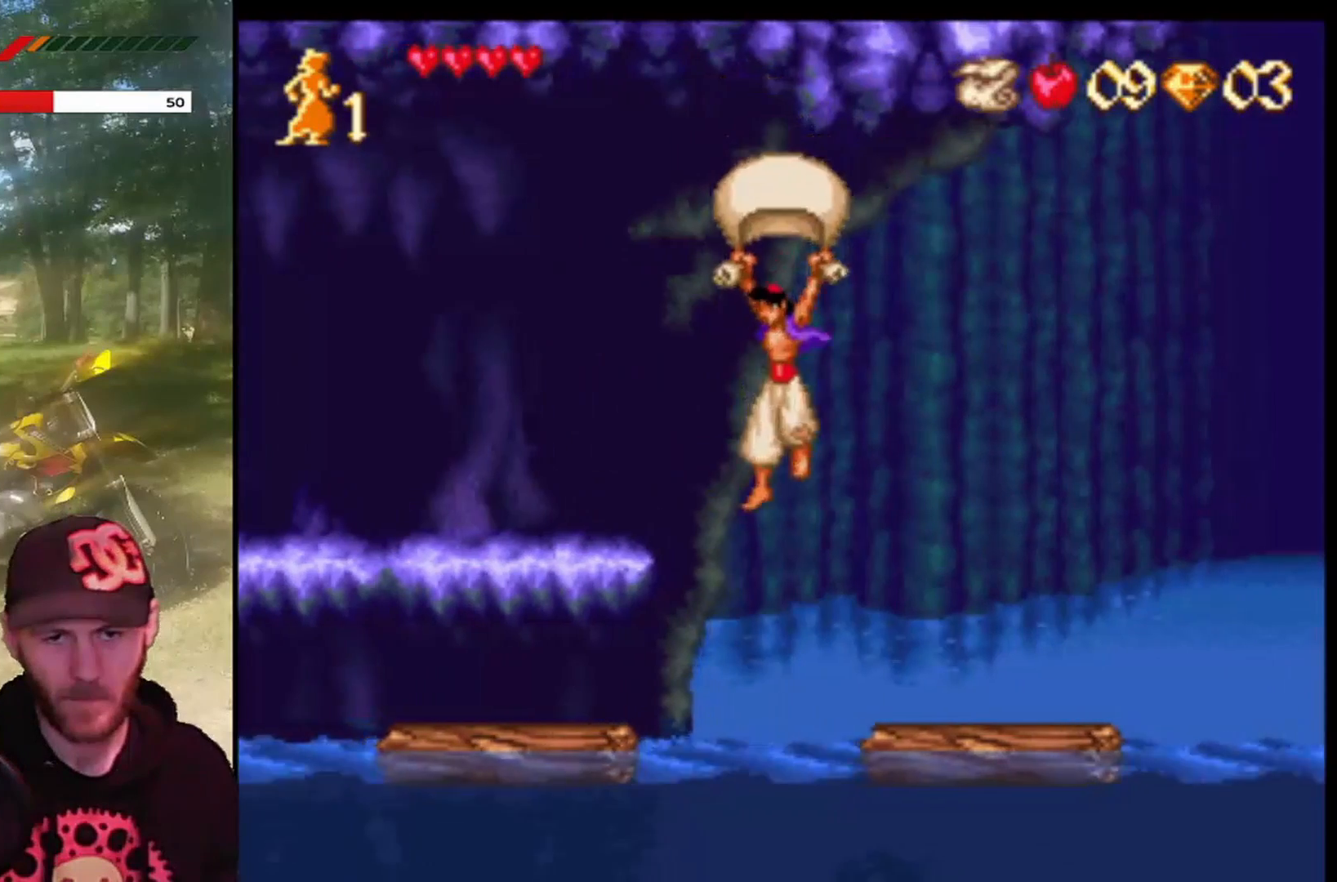
{"buttons": ["CROSS", "R1"], "left_stick": "center", "events": [[67, "DPAD_LEFT", "up"], [234, "DPAD_LEFT", "down"], [467, "DPAD_LEFT", "up"]]}
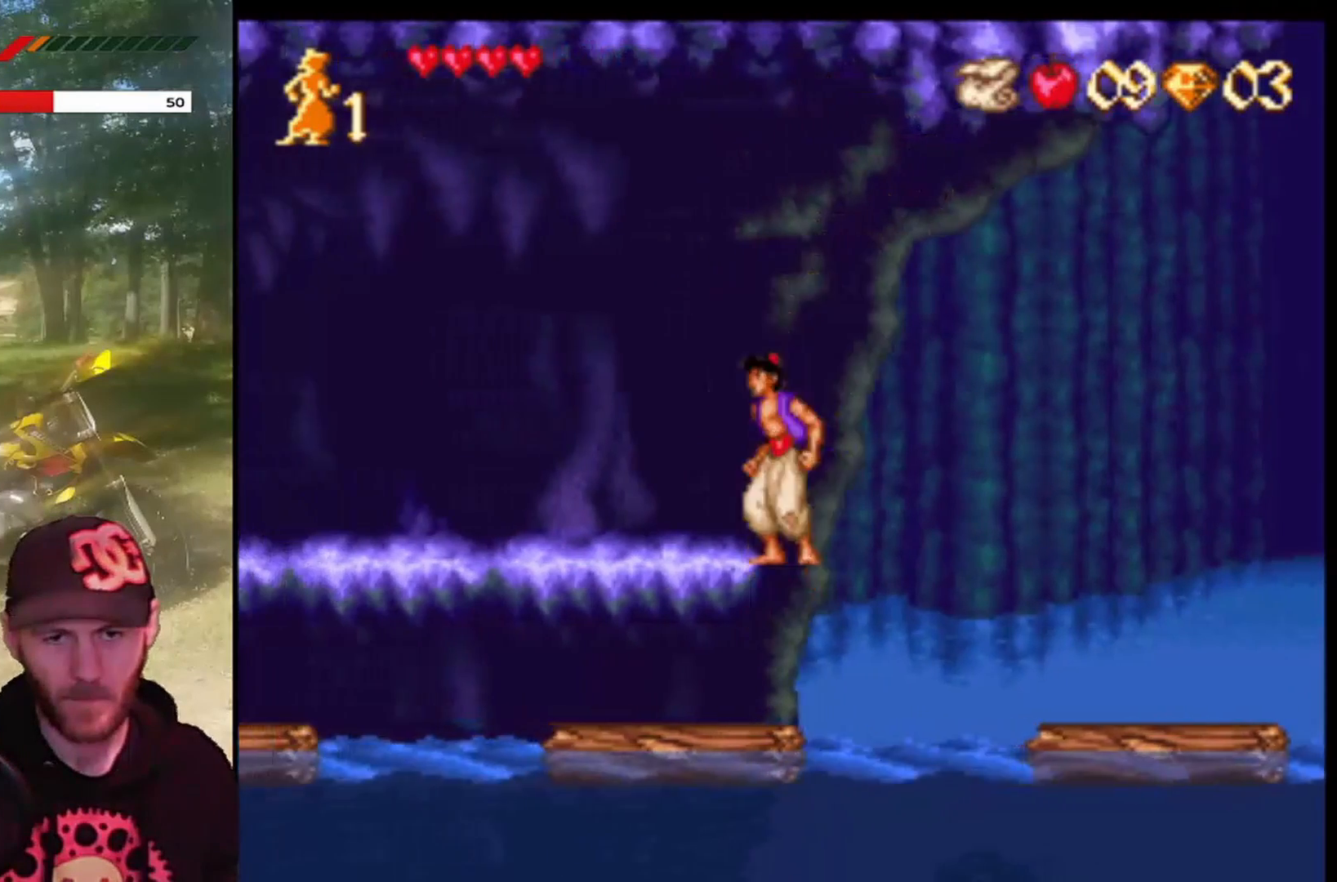
{"buttons": ["CROSS", "R1", "DPAD_LEFT"], "left_stick": "center", "events": [[101, "DPAD_RIGHT", "down"], [234, "DPAD_RIGHT", "up"], [334, "DPAD_LEFT", "down"]]}
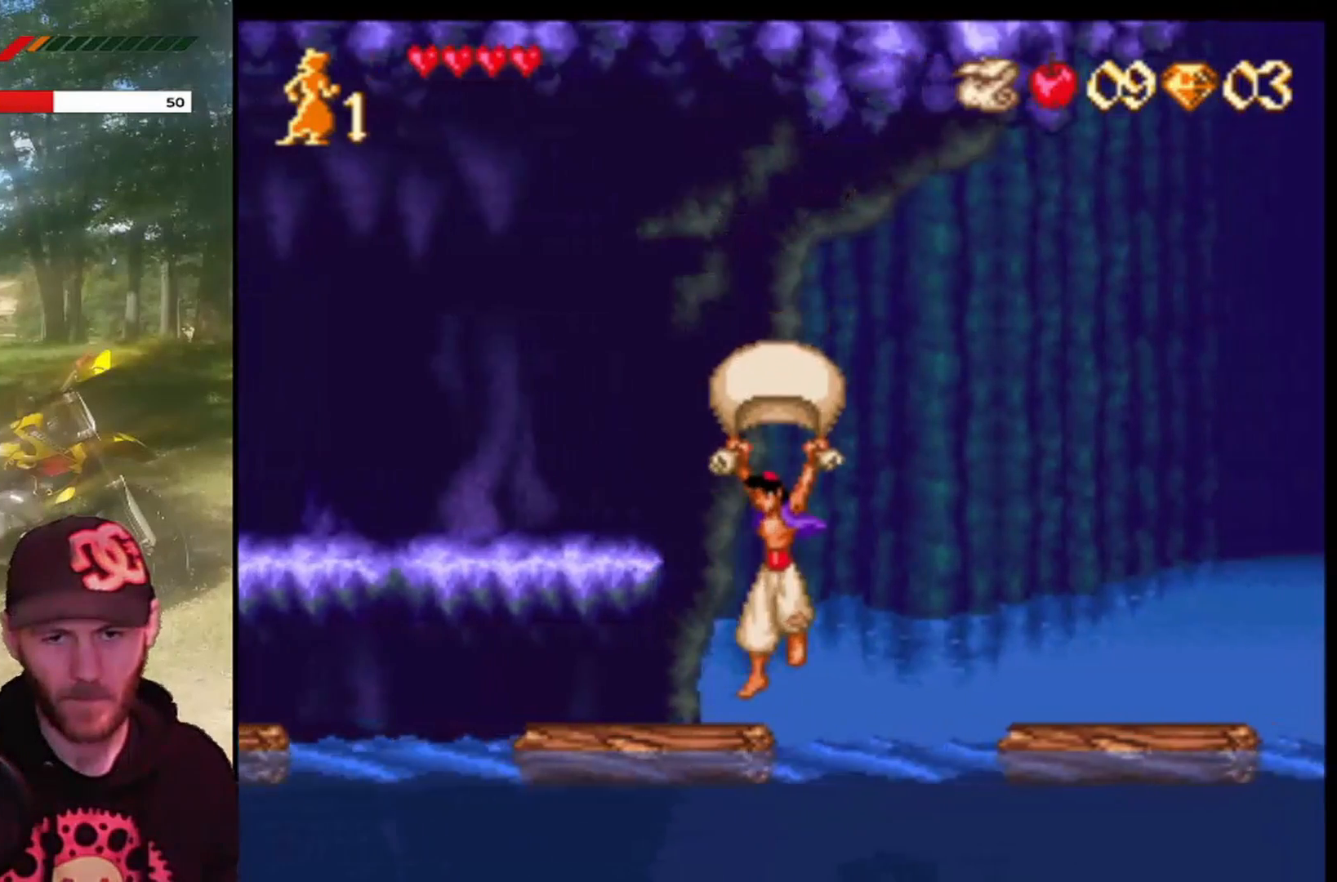
{"buttons": [], "left_stick": "center", "events": [[200, "DPAD_LEFT", "up"], [267, "DPAD_RIGHT", "down"], [334, "R1", "up"], [400, "CROSS", "up"], [400, "DPAD_RIGHT", "up"]]}
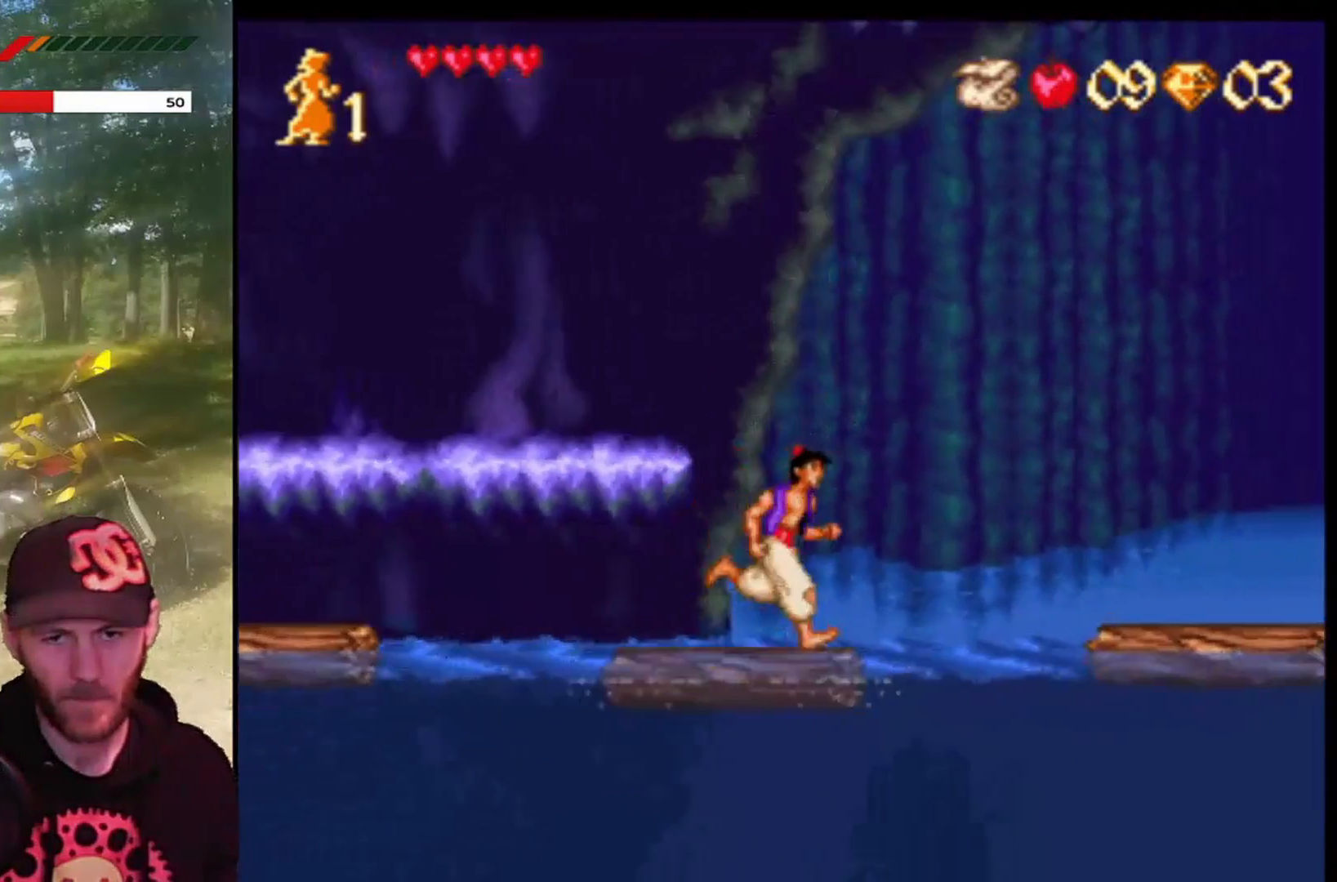
{"buttons": ["DPAD_LEFT"], "left_stick": "center", "events": [[501, "DPAD_LEFT", "down"]]}
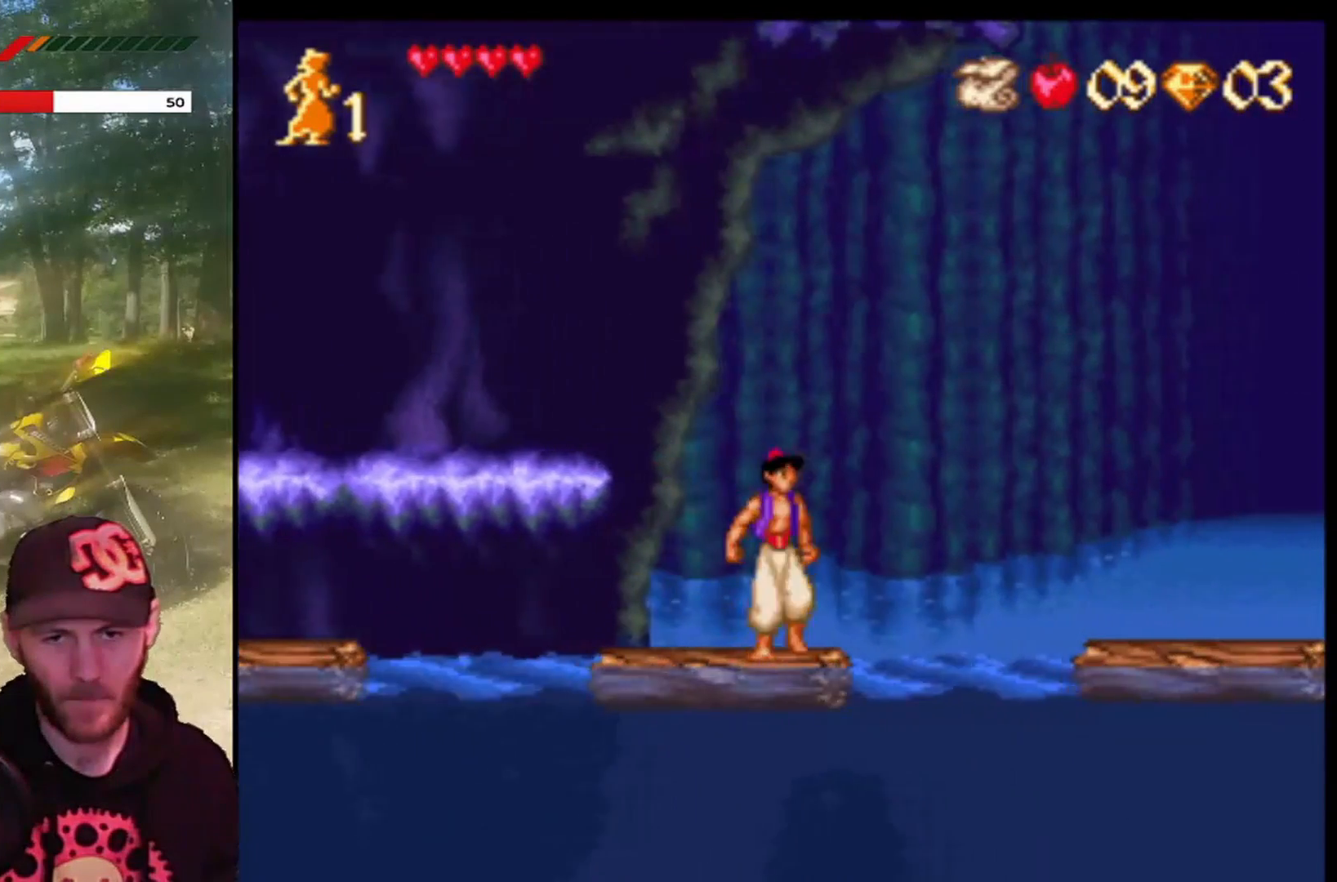
{"buttons": [], "left_stick": "center", "events": [[167, "DPAD_LEFT", "up"], [267, "DPAD_RIGHT", "down"], [400, "DPAD_RIGHT", "up"]]}
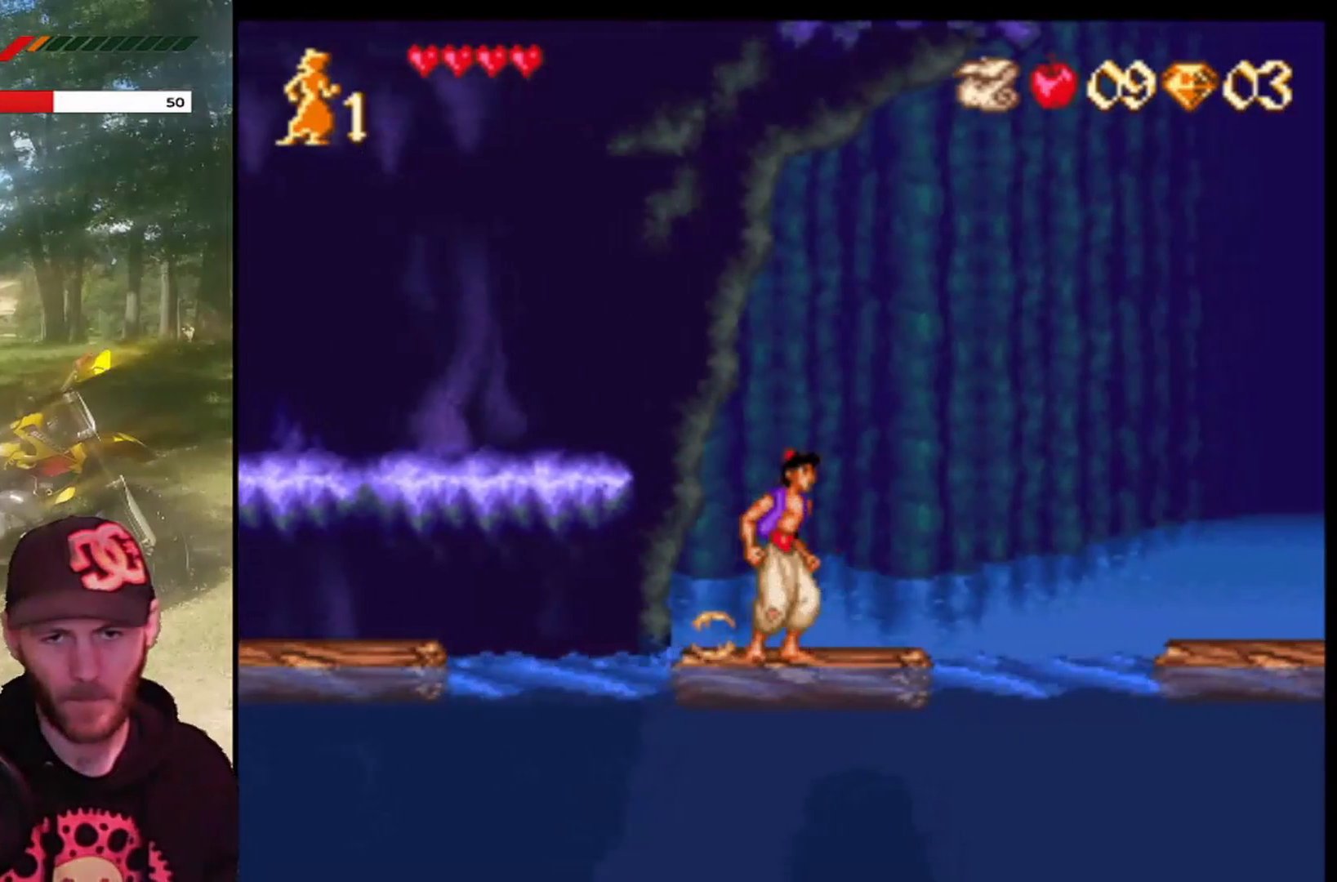
{"buttons": [], "left_stick": "center", "events": []}
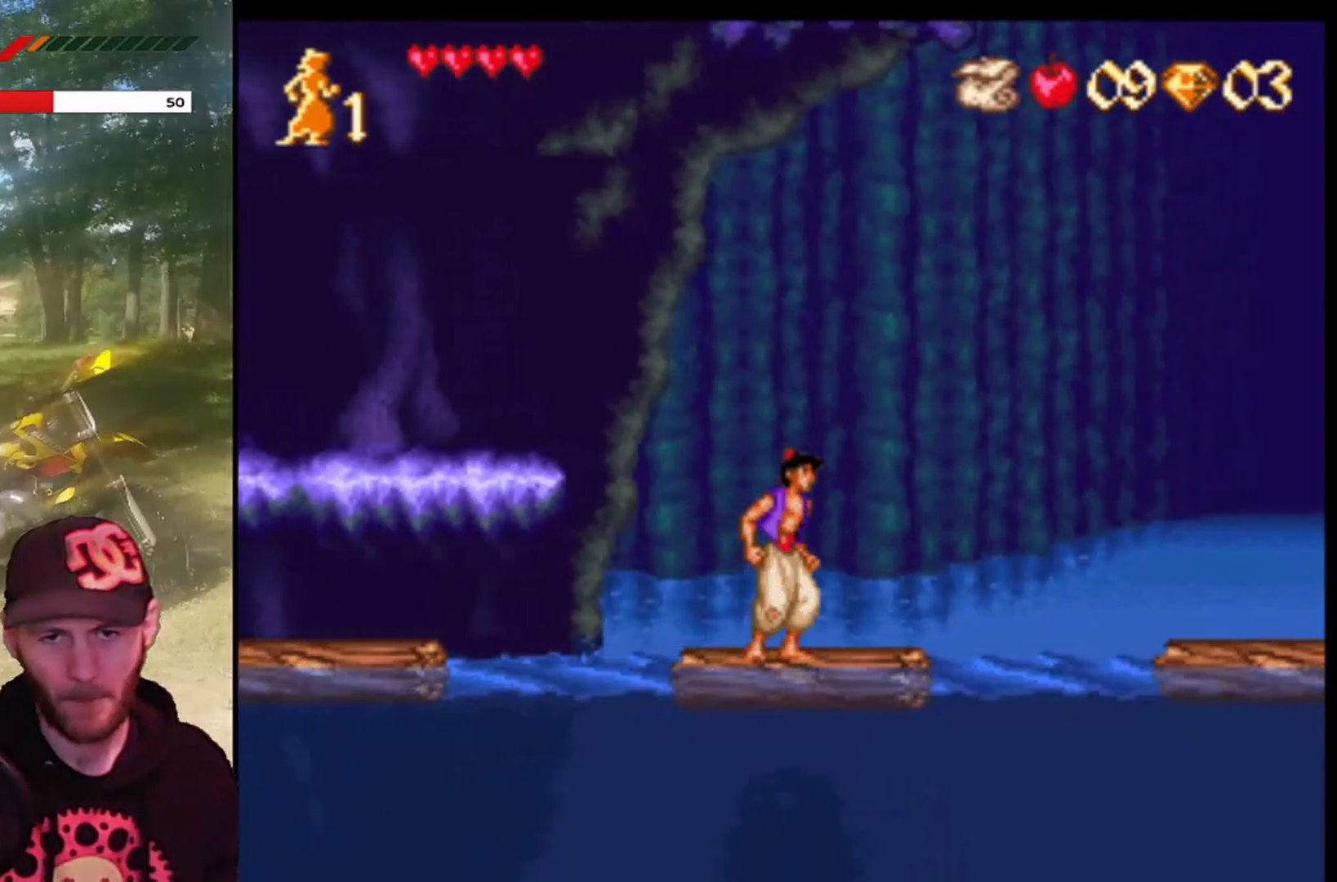
{"buttons": [], "left_stick": "center", "events": []}
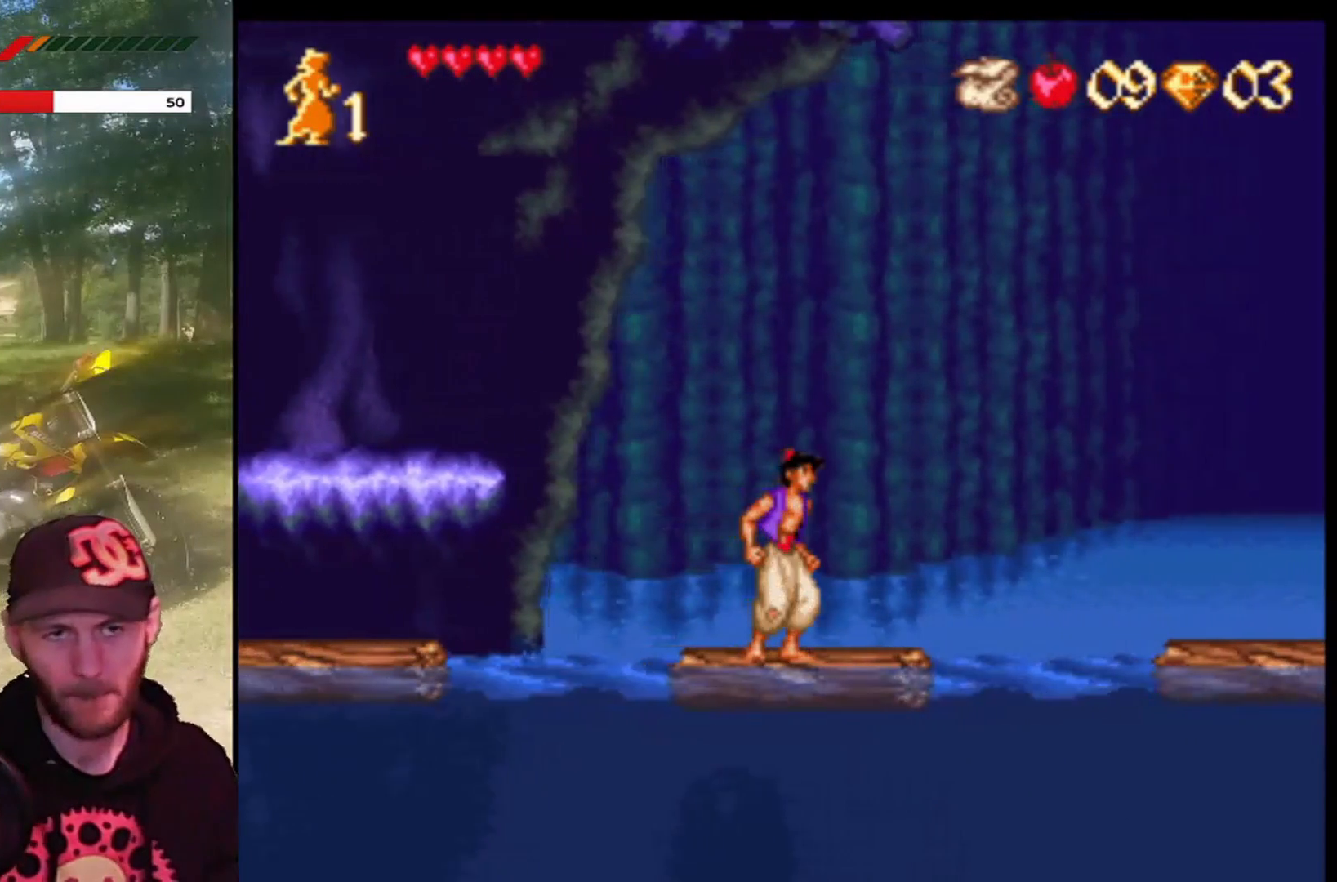
{"buttons": [], "left_stick": "center", "events": []}
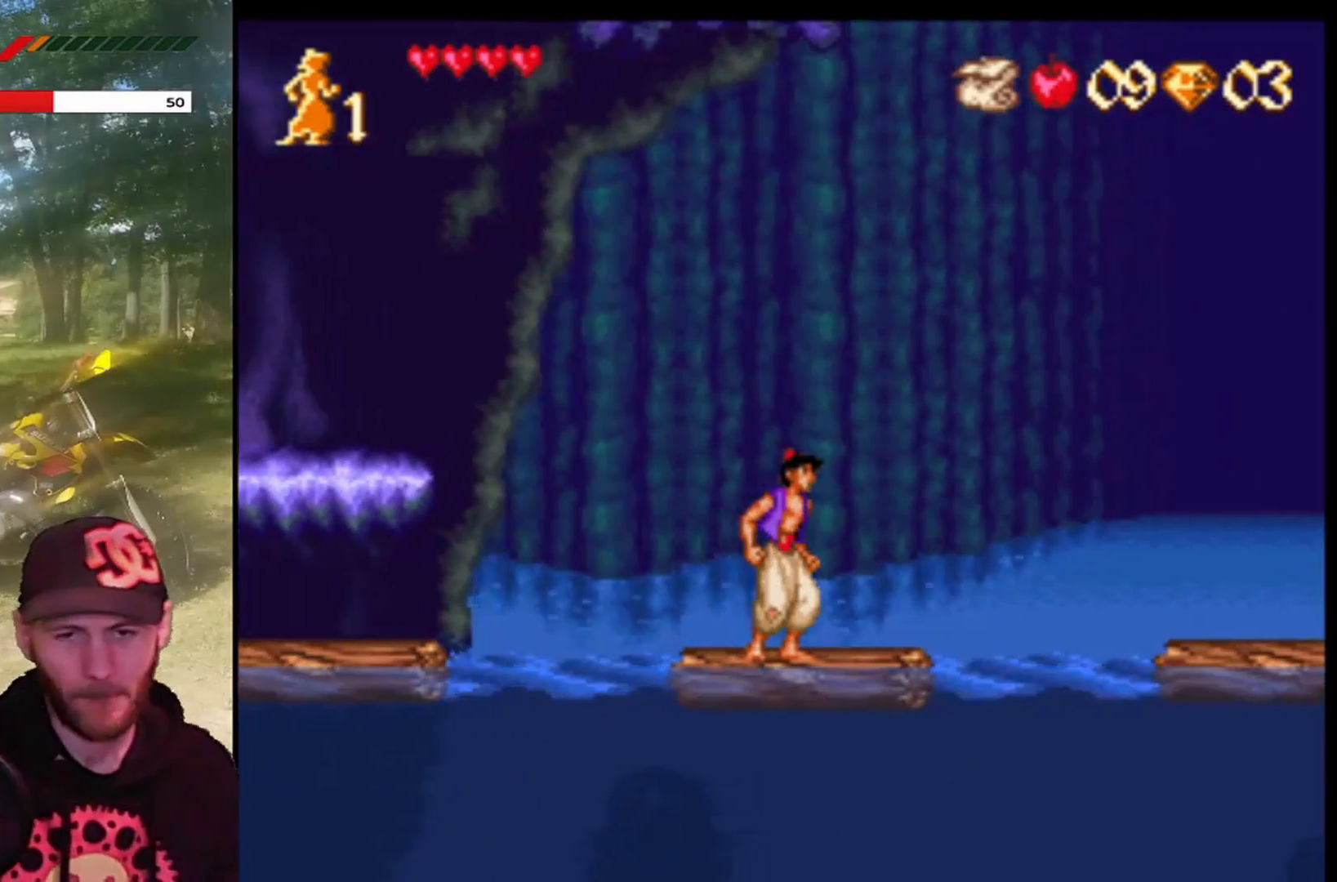
{"buttons": [], "left_stick": "center", "events": []}
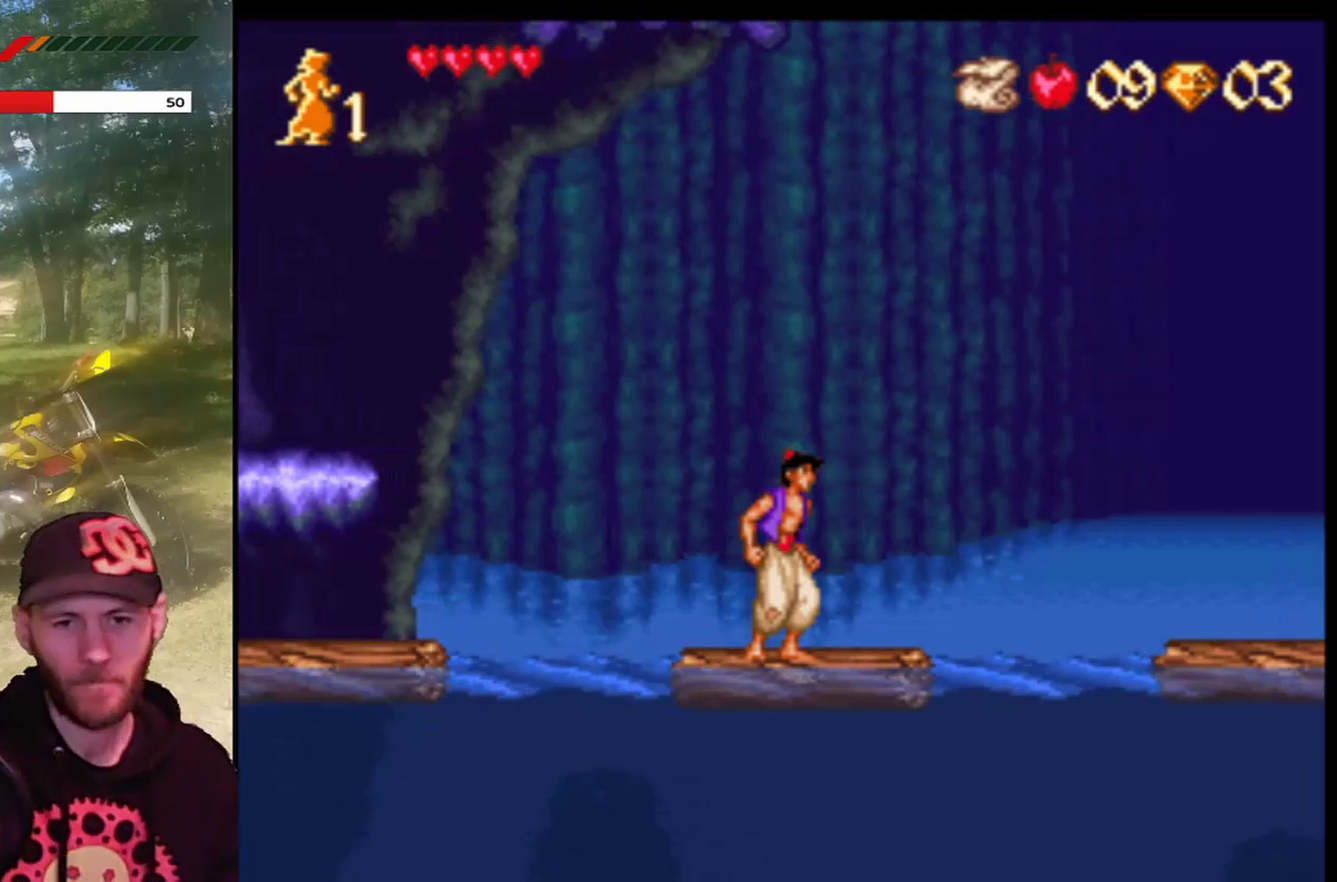
{"buttons": [], "left_stick": "center", "events": []}
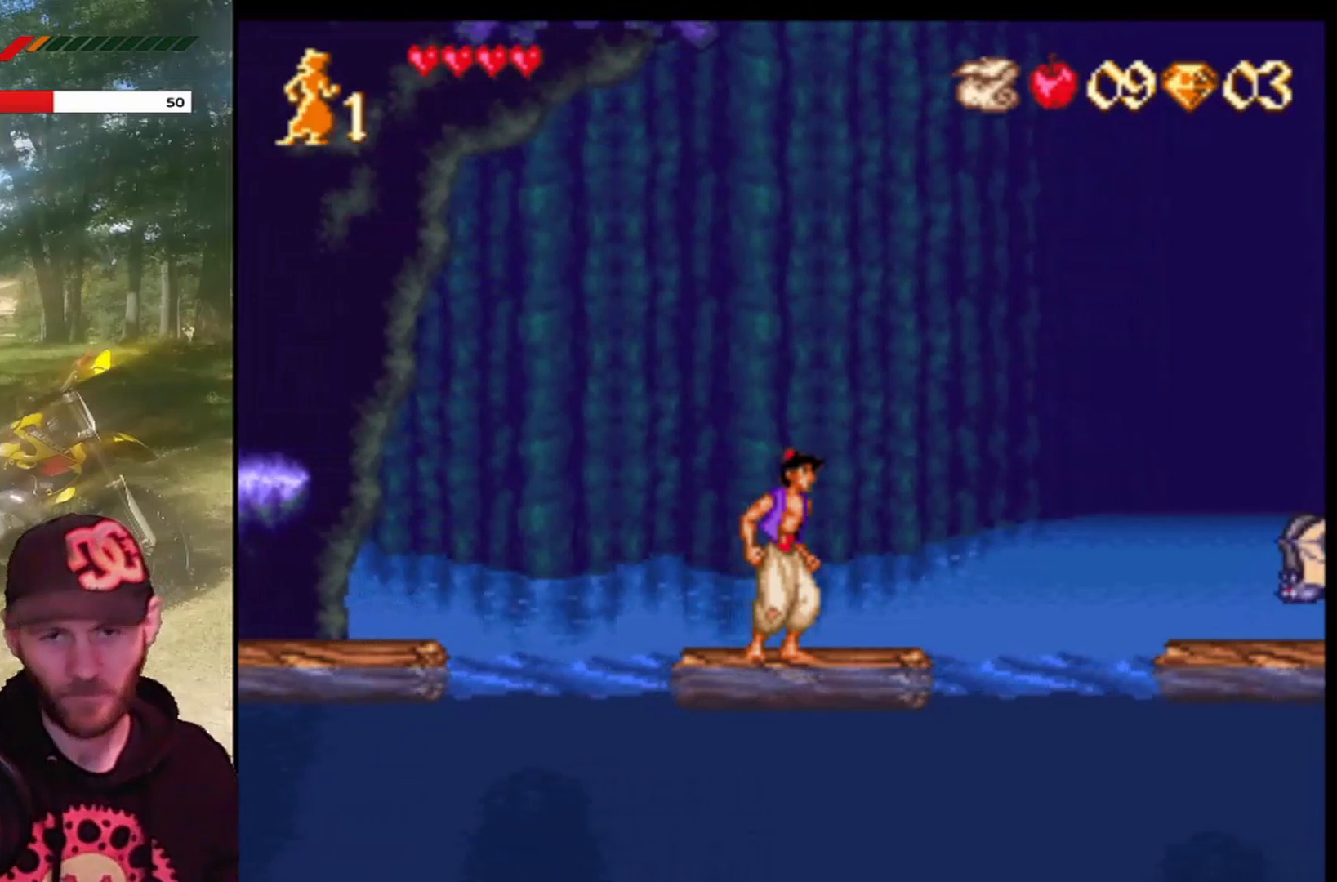
{"buttons": [], "left_stick": "center", "events": [[166, "DPAD_RIGHT", "down"], [233, "DPAD_RIGHT", "up"]]}